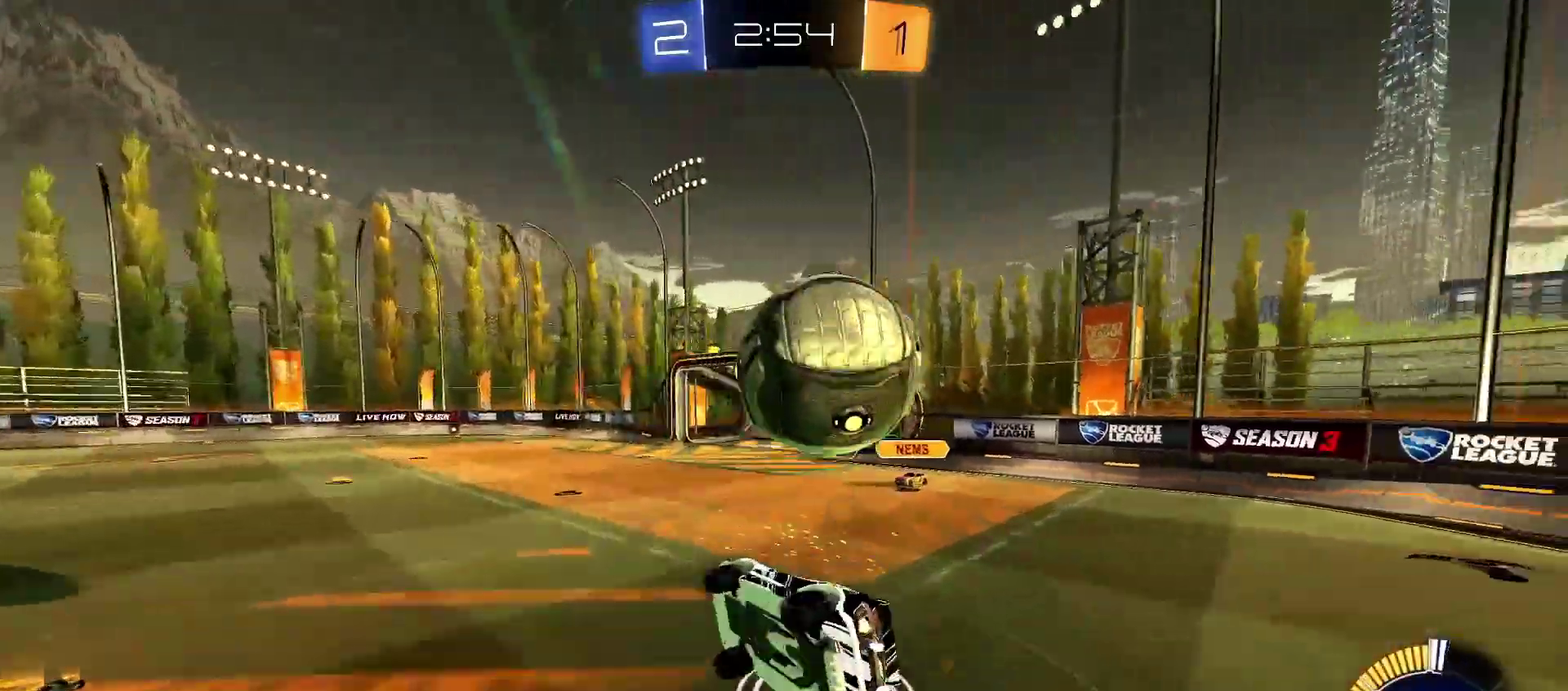
Gameplay with a controller (PlayStation layout); each line is a JSON object with the inputs held at the frame after it. "events" lists button and stick changes between this image and that frame as [ms after this image, input, new state], when the widget could be followed in between.
{"buttons": ["L1", "R1", "R2"], "left_stick": "down-right", "right_stick": "center", "events": [[83, "left_stick", "down-right"], [133, "CROSS", "up"]]}
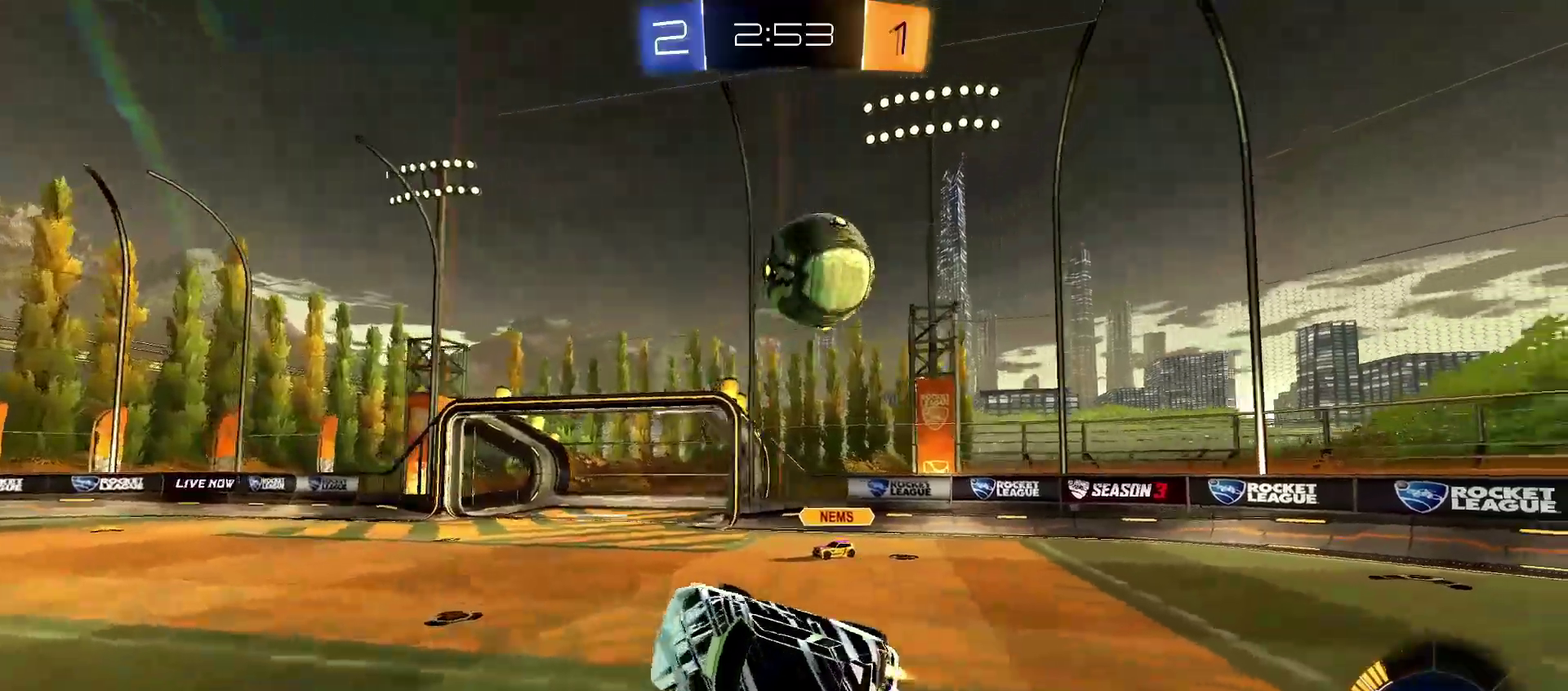
{"buttons": ["R2"], "left_stick": "center", "right_stick": "center", "events": [[150, "L1", "up"], [167, "left_stick", "center"], [183, "R1", "up"]]}
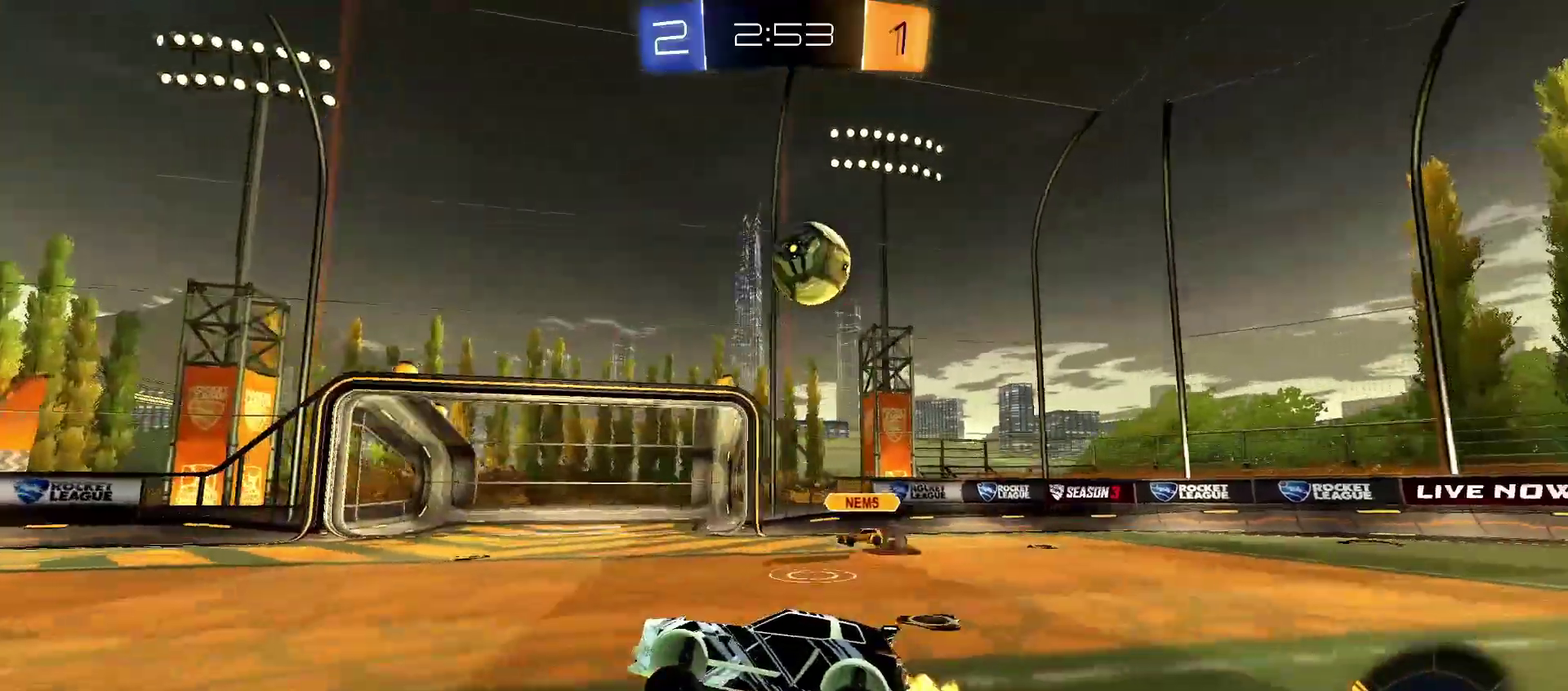
{"buttons": ["R2"], "left_stick": "down-right", "right_stick": "center", "events": [[50, "left_stick", "right"], [250, "left_stick", "center"], [350, "left_stick", "right"], [483, "left_stick", "down-right"]]}
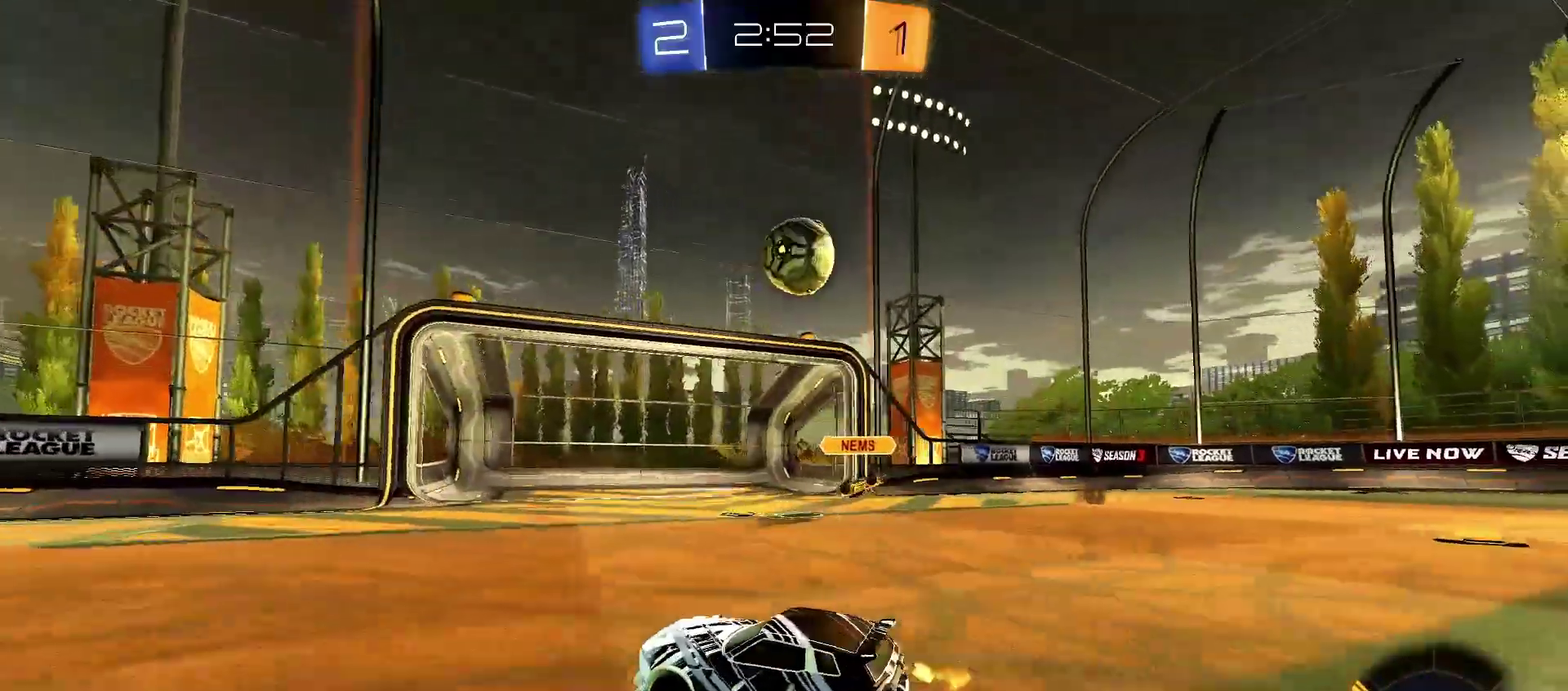
{"buttons": ["R1", "R2"], "left_stick": "left", "right_stick": "center"}
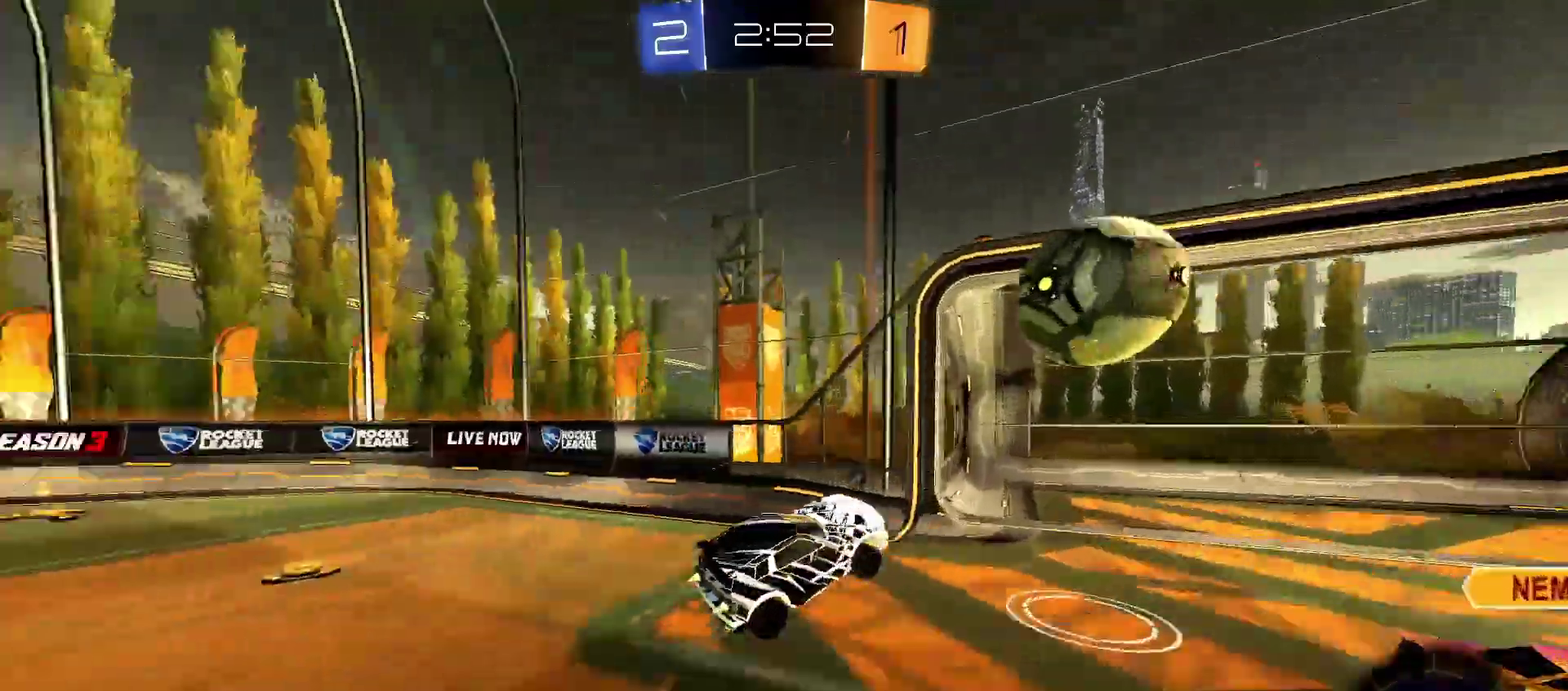
{"buttons": ["SQUARE", "L1", "R1", "R2"], "left_stick": "down-right", "right_stick": "center"}
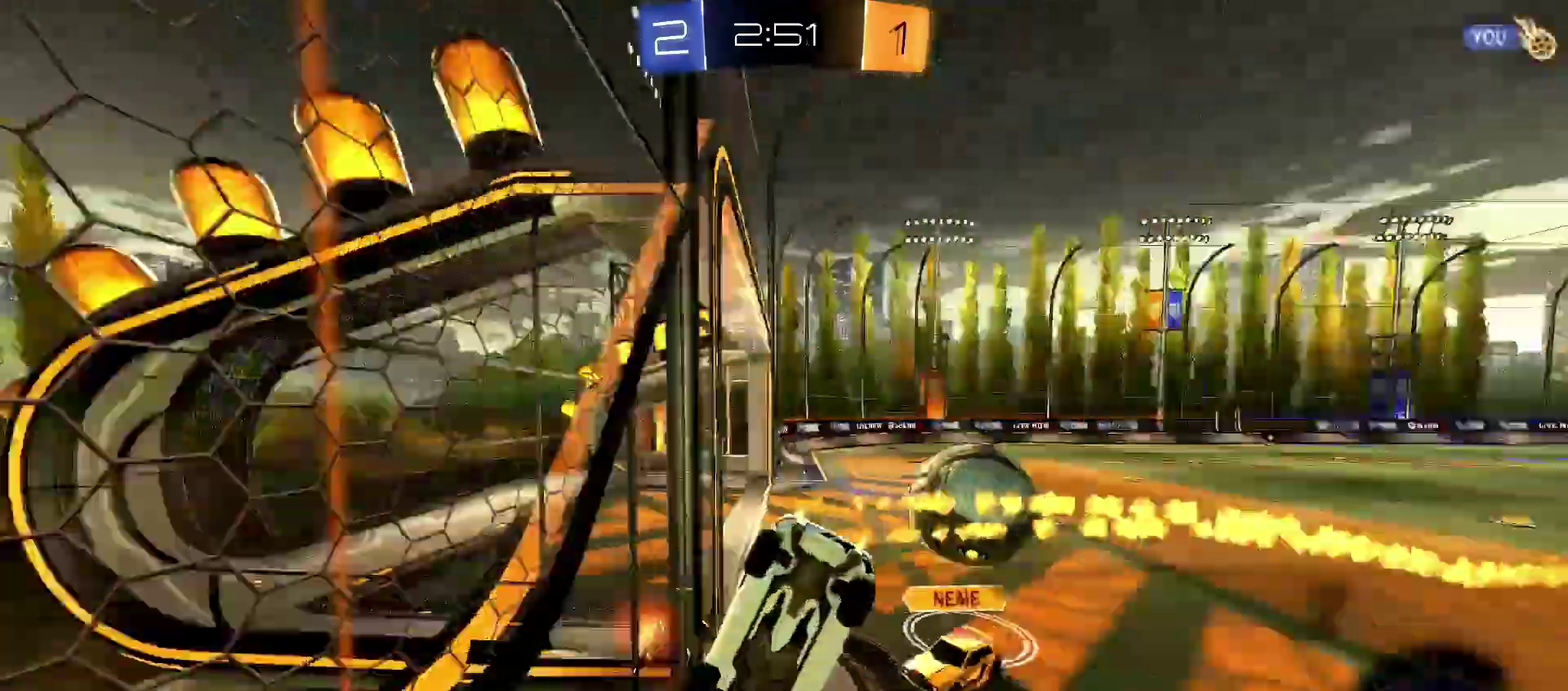
{"buttons": ["R2"], "left_stick": "down", "right_stick": "center", "events": [[33, "R1", "up"], [33, "SQUARE", "up"], [433, "left_stick", "down"], [450, "L1", "up"]]}
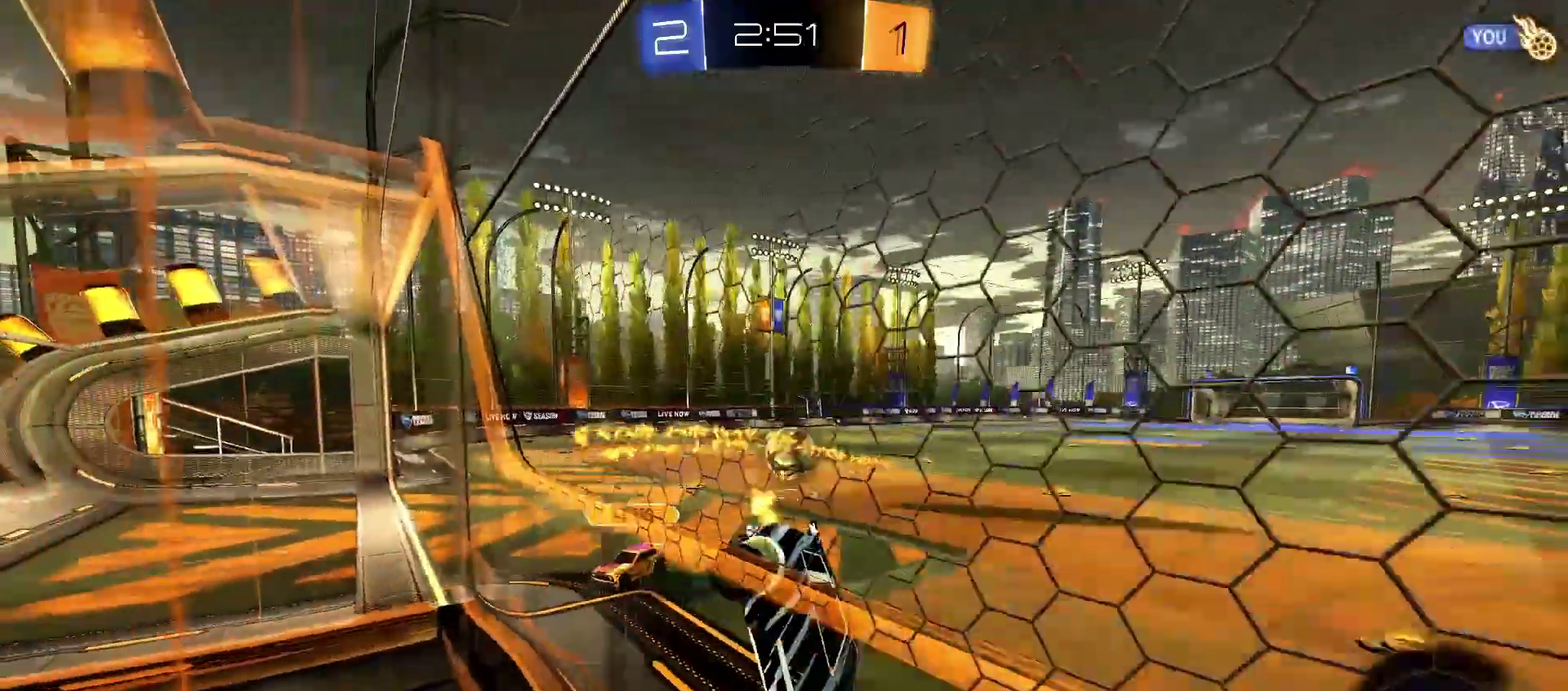
{"buttons": ["R1", "R2"], "left_stick": "center", "right_stick": "center", "events": [[117, "left_stick", "down-left"], [167, "left_stick", "left"], [350, "R1", "down"], [417, "left_stick", "center"]]}
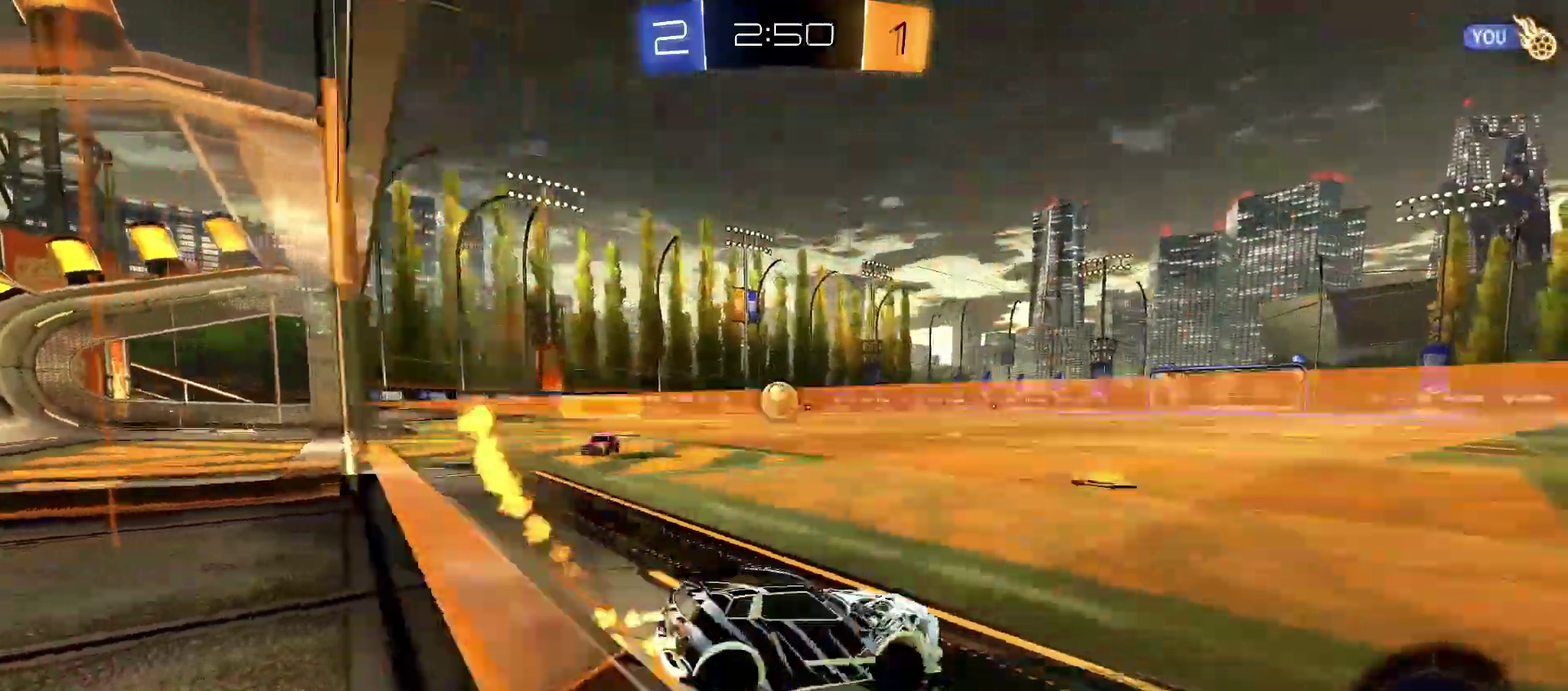
{"buttons": ["CROSS", "R1", "R2"], "left_stick": "up-left", "right_stick": "center", "events": [[100, "left_stick", "left"], [467, "left_stick", "up-left"], [500, "CROSS", "down"]]}
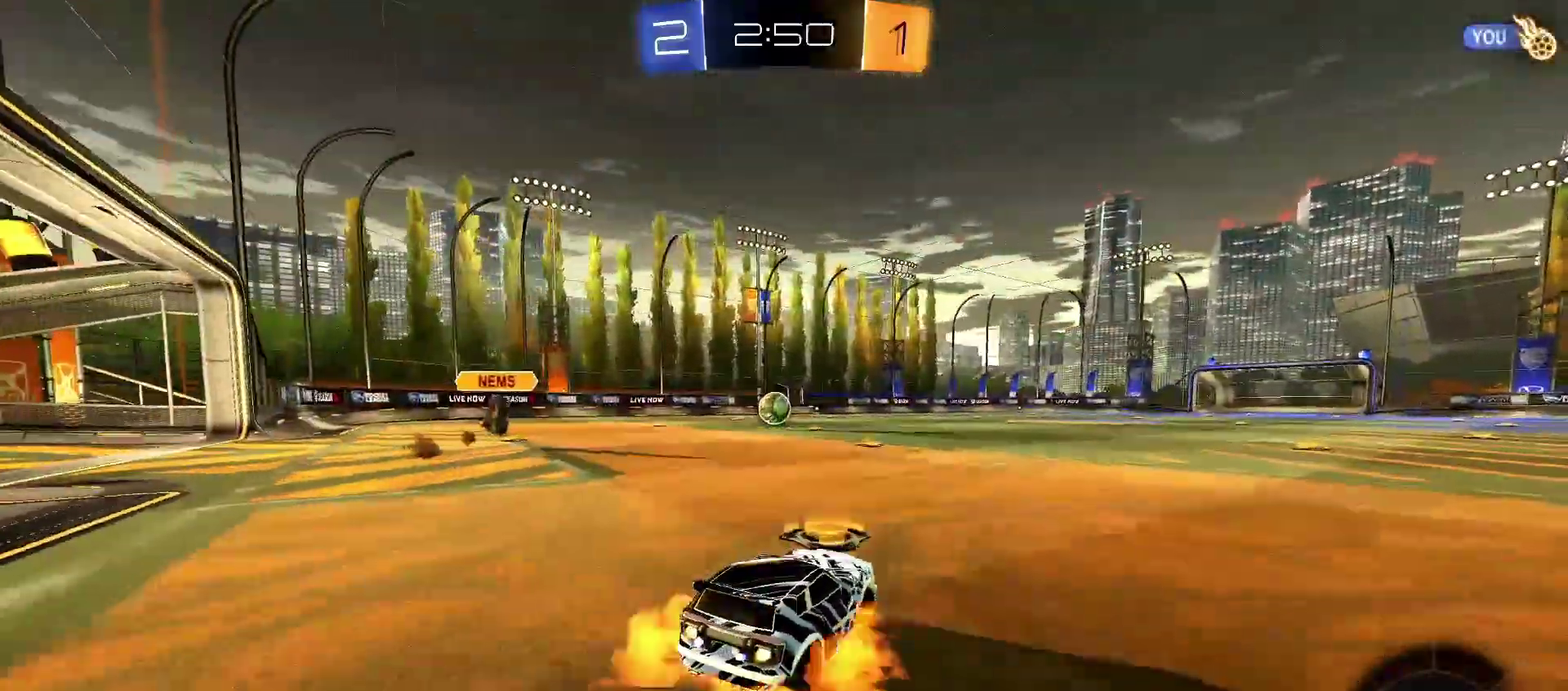
{"buttons": ["SQUARE", "L1", "R1", "R2"], "left_stick": "down-left", "right_stick": "center", "events": [[17, "L1", "down"], [50, "CROSS", "up"], [100, "CROSS", "down"], [150, "left_stick", "down-left"], [283, "CROSS", "up"], [383, "SQUARE", "down"]]}
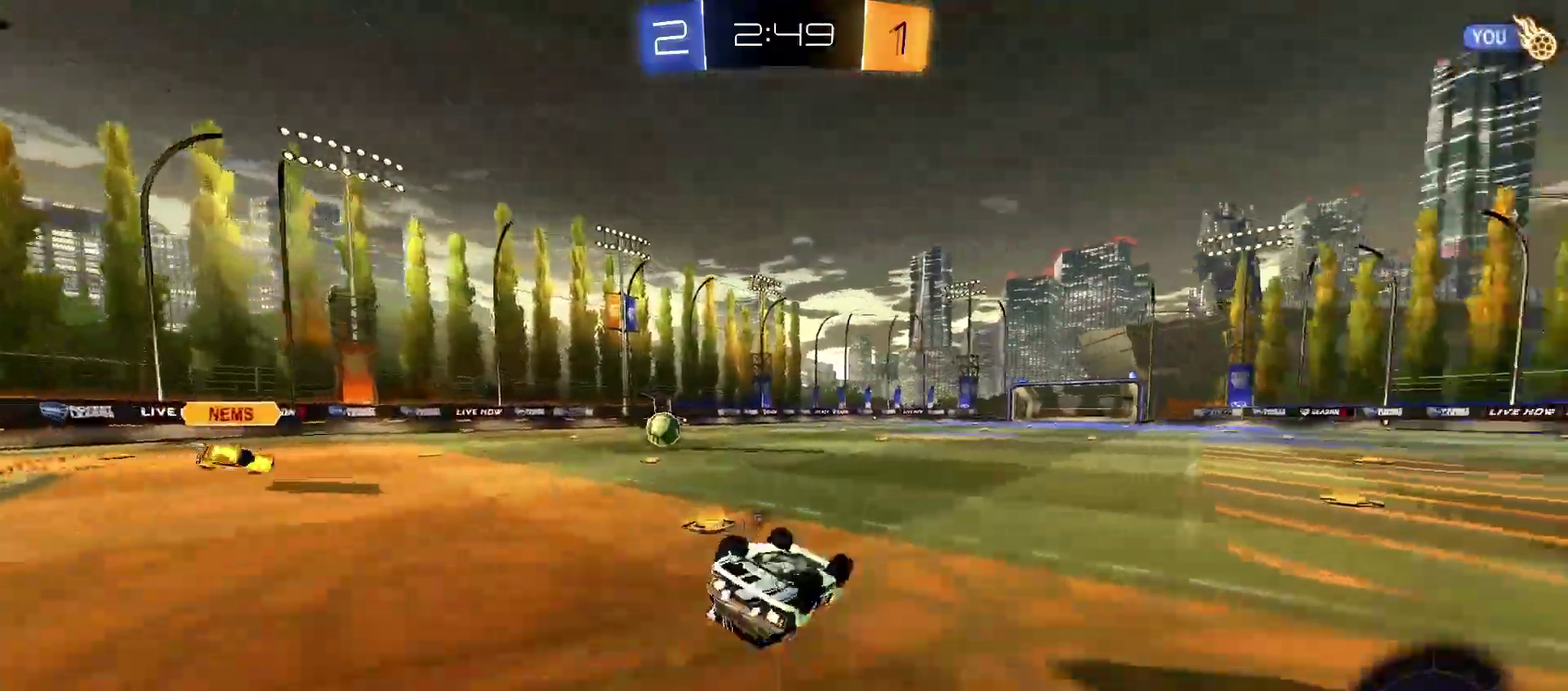
{"buttons": ["R2"], "left_stick": "right", "right_stick": "center", "events": [[50, "SQUARE", "up"], [167, "SQUARE", "down"], [300, "SQUARE", "up"], [317, "R1", "up"], [333, "L1", "up"], [333, "left_stick", "center"], [483, "left_stick", "right"]]}
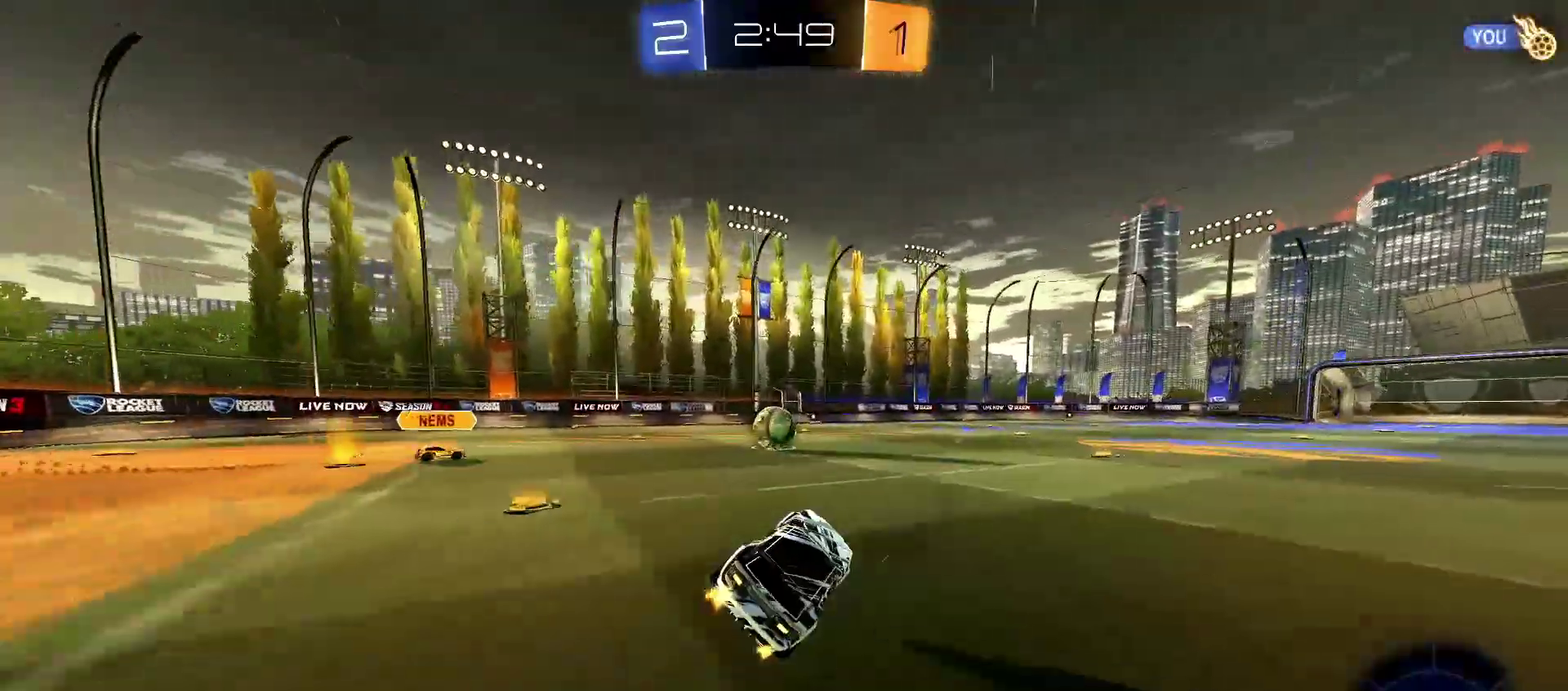
{"buttons": ["R2"], "left_stick": "center", "right_stick": "center", "events": [[200, "R1", "down"], [350, "left_stick", "center"], [467, "R1", "up"]]}
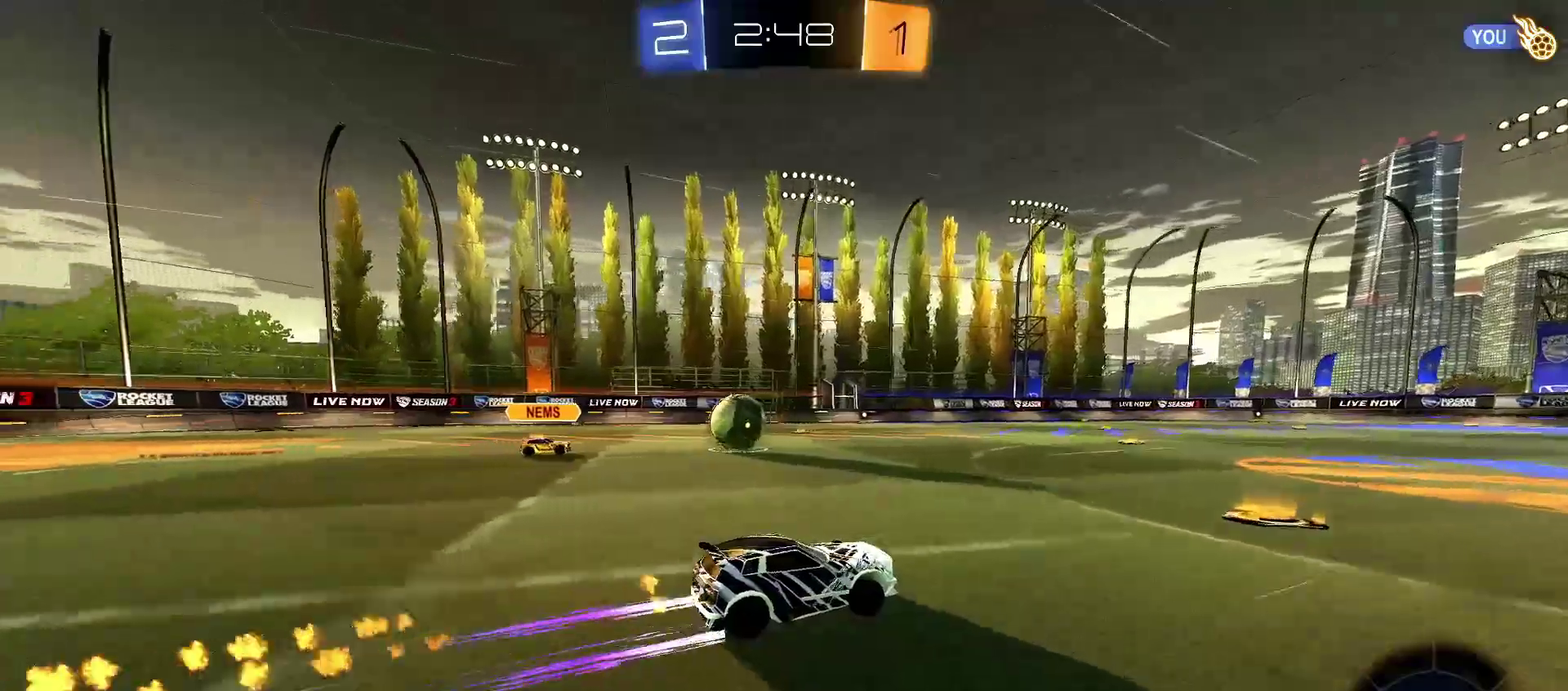
{"buttons": ["R1", "R2"], "left_stick": "center", "right_stick": "center", "events": [[150, "R1", "down"]]}
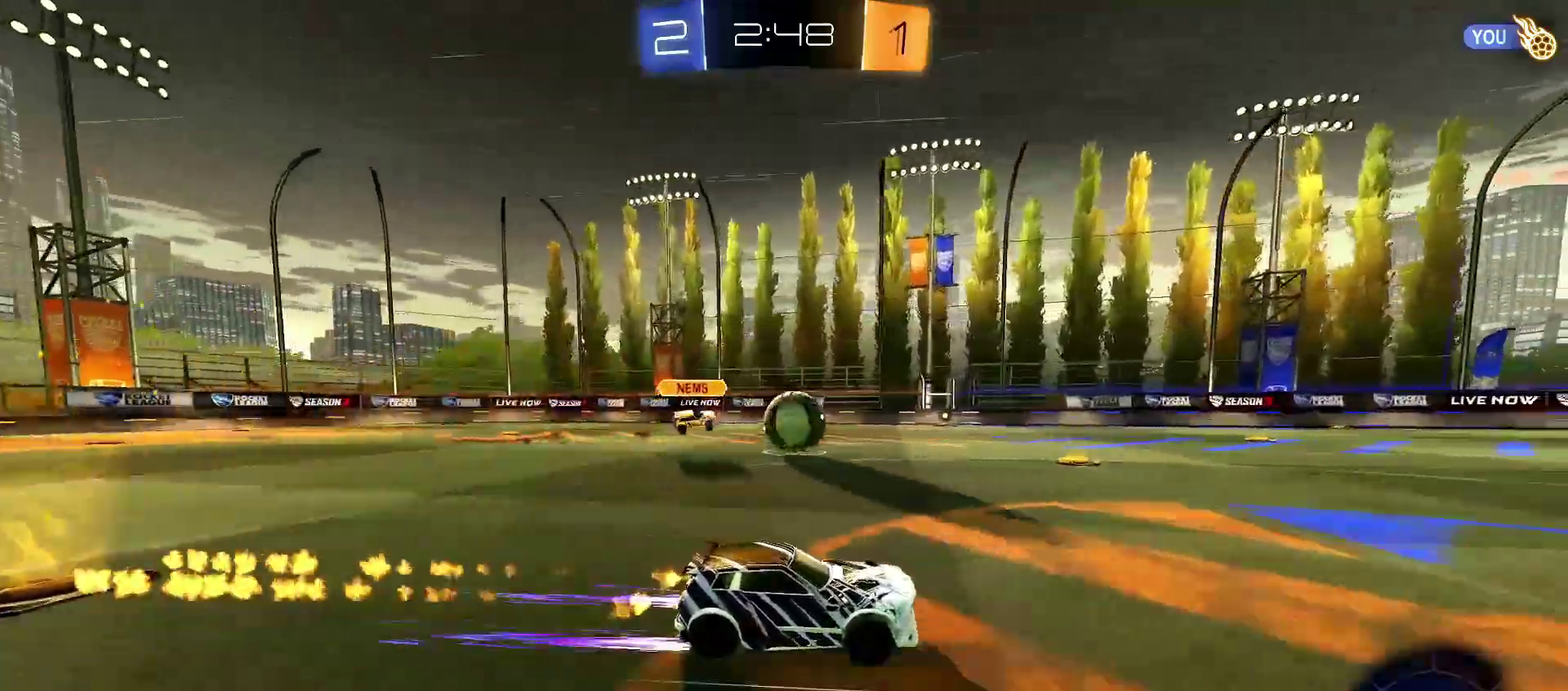
{"buttons": ["R2"], "left_stick": "center", "right_stick": "center", "events": [[200, "R1", "up"], [250, "SQUARE", "down"], [350, "SQUARE", "up"]]}
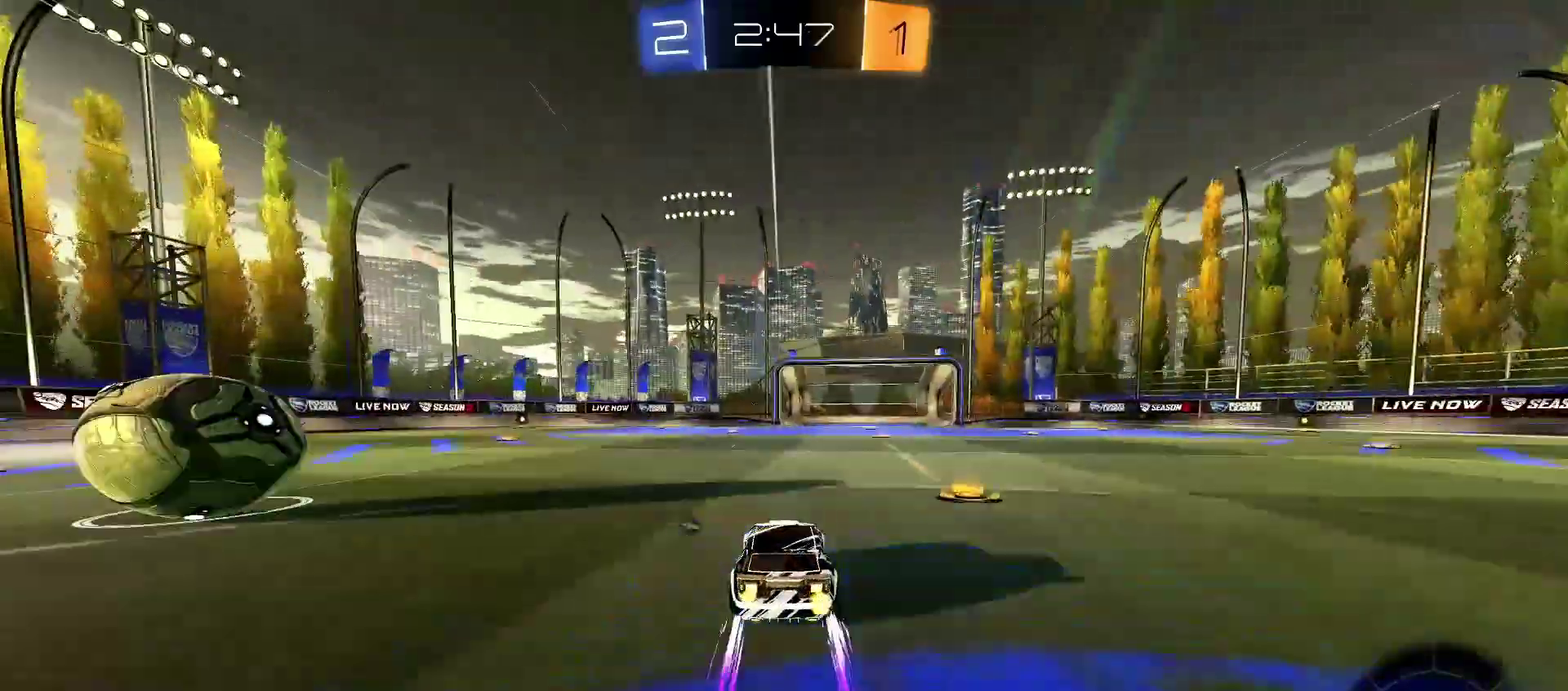
{"buttons": ["R2"], "left_stick": "center", "right_stick": "center", "events": [[333, "left_stick", "left"], [433, "left_stick", "center"]]}
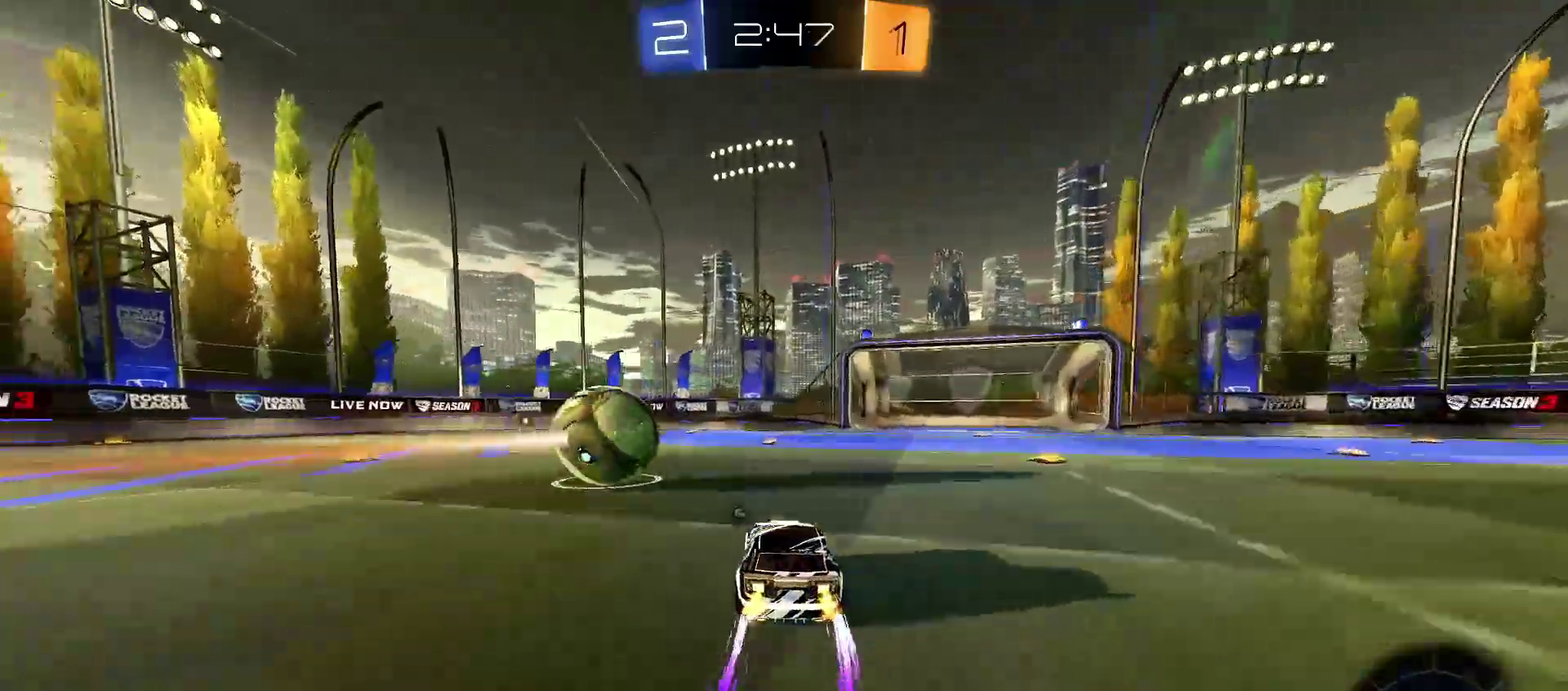
{"buttons": ["R2"], "left_stick": "center", "right_stick": "center", "events": []}
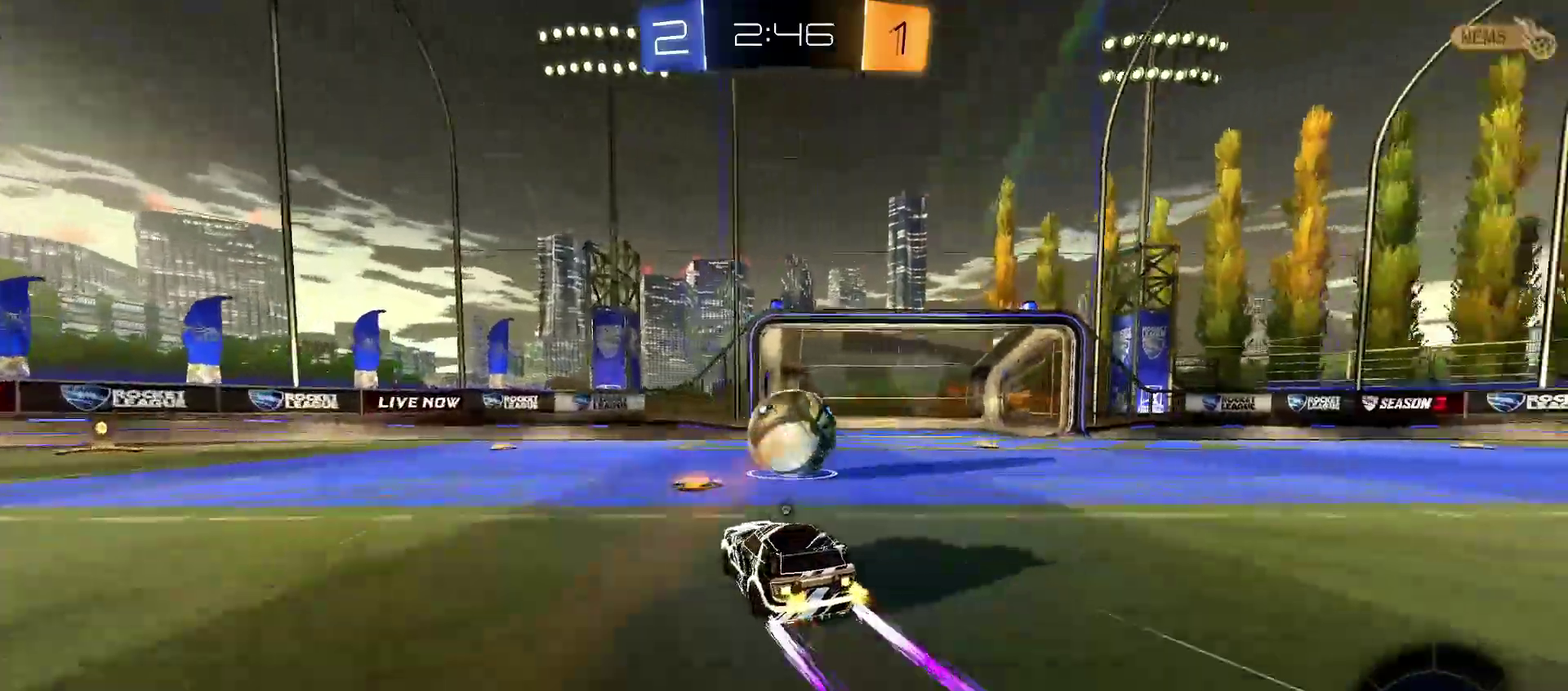
{"buttons": ["L1", "R2"], "left_stick": "left", "right_stick": "center", "events": [[300, "left_stick", "left"], [367, "SQUARE", "down"], [400, "L1", "down"], [450, "SQUARE", "up"]]}
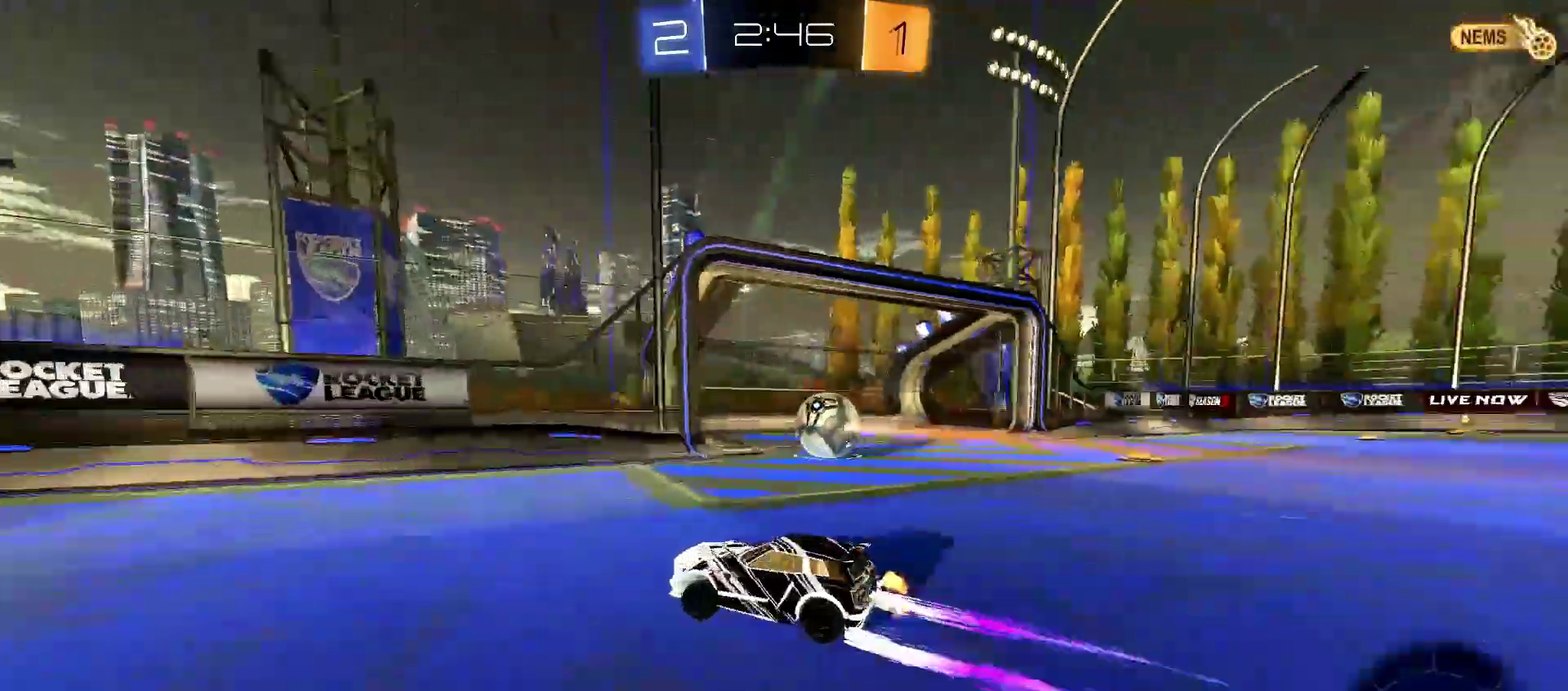
{"buttons": ["SQUARE", "L1", "R2"], "left_stick": "down-left", "right_stick": "center", "events": [[17, "L1", "up"], [150, "CROSS", "down"], [183, "L1", "down"], [233, "CROSS", "up"], [283, "CROSS", "down"], [283, "R1", "down"], [283, "left_stick", "down-left"], [400, "CROSS", "up"], [450, "R1", "up"], [500, "SQUARE", "down"]]}
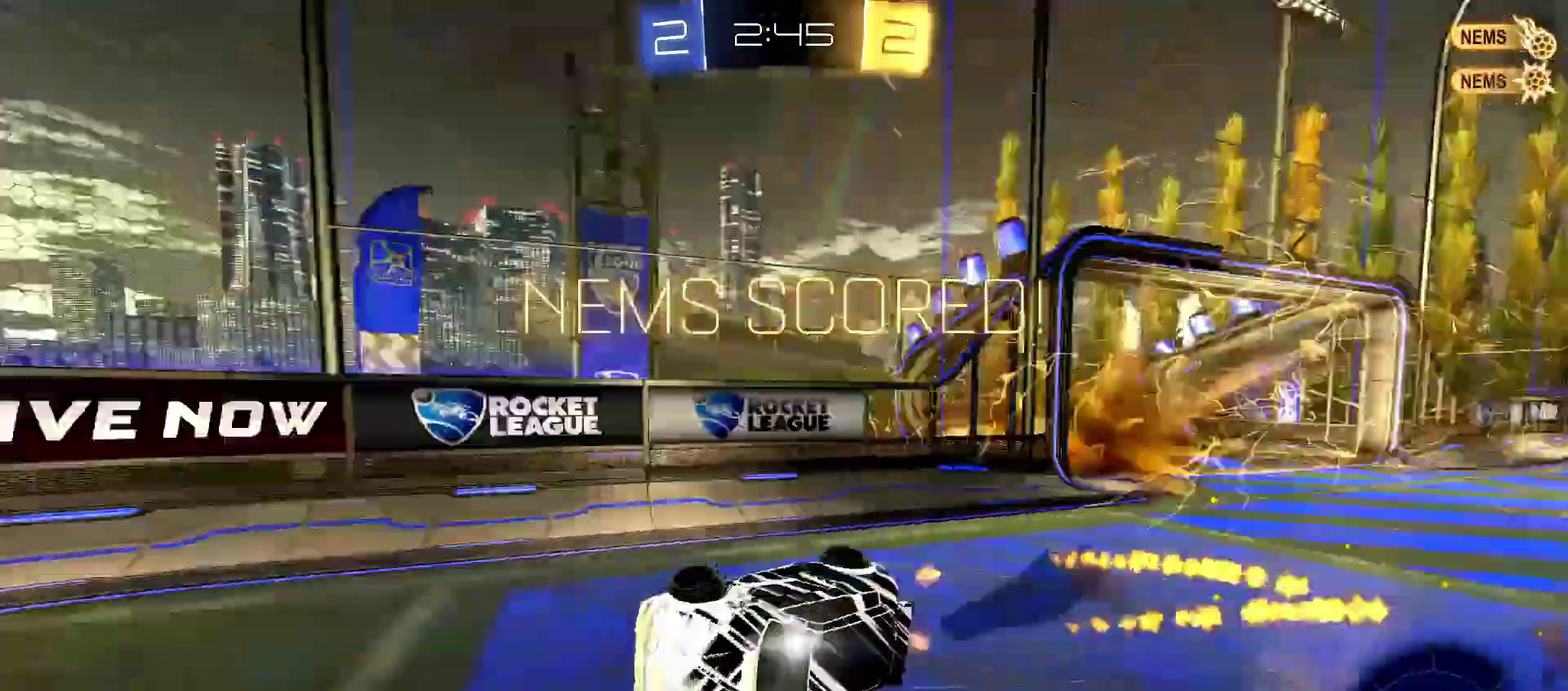
{"buttons": ["SQUARE", "L1", "R2"], "left_stick": "up-left", "right_stick": "center", "events": [[100, "SQUARE", "up"], [133, "left_stick", "left"], [200, "CIRCLE", "down"], [300, "CIRCLE", "up"], [333, "left_stick", "up-left"], [450, "SQUARE", "down"]]}
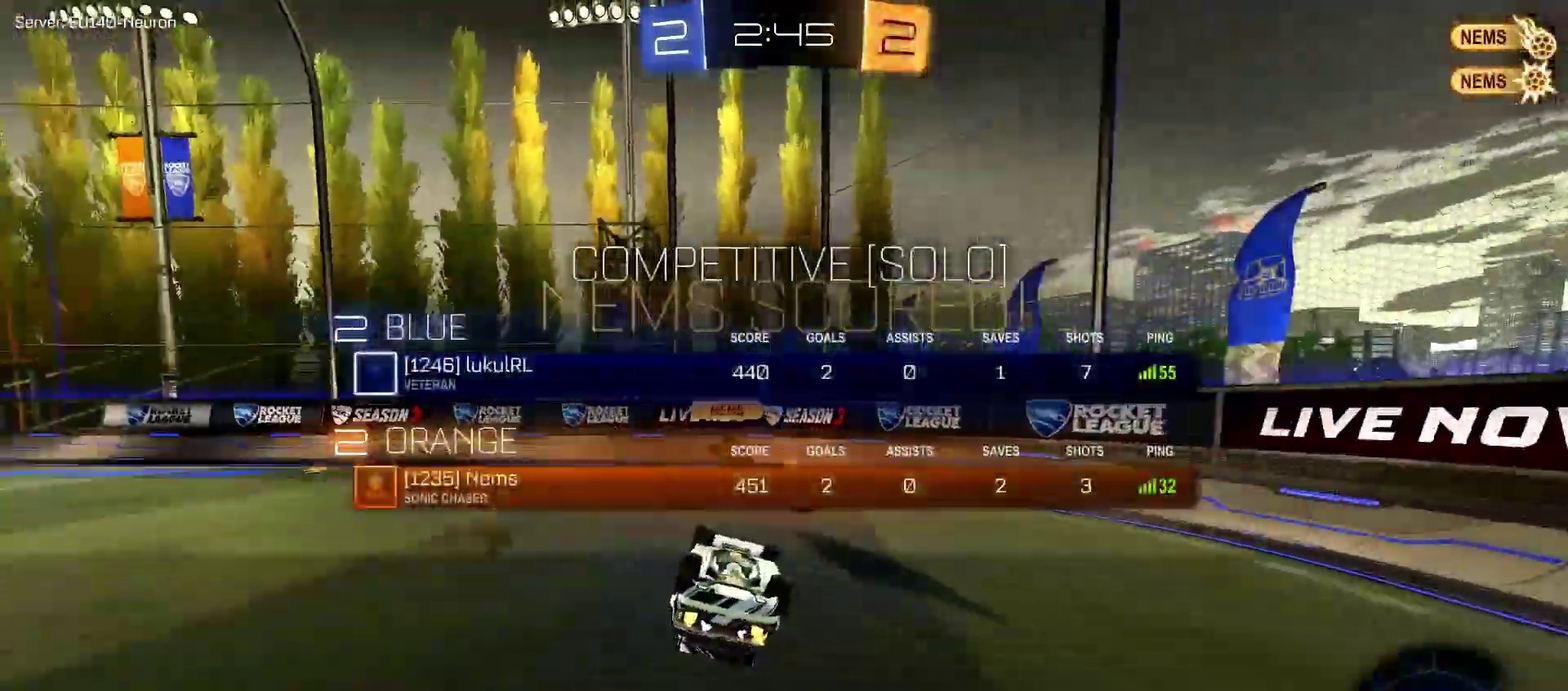
{"buttons": ["L1", "R2"], "left_stick": "left", "right_stick": "center", "events": [[67, "SQUARE", "up"], [67, "left_stick", "down-right"], [217, "left_stick", "up-left"], [283, "R2", "up"], [400, "left_stick", "left"], [433, "R2", "down"]]}
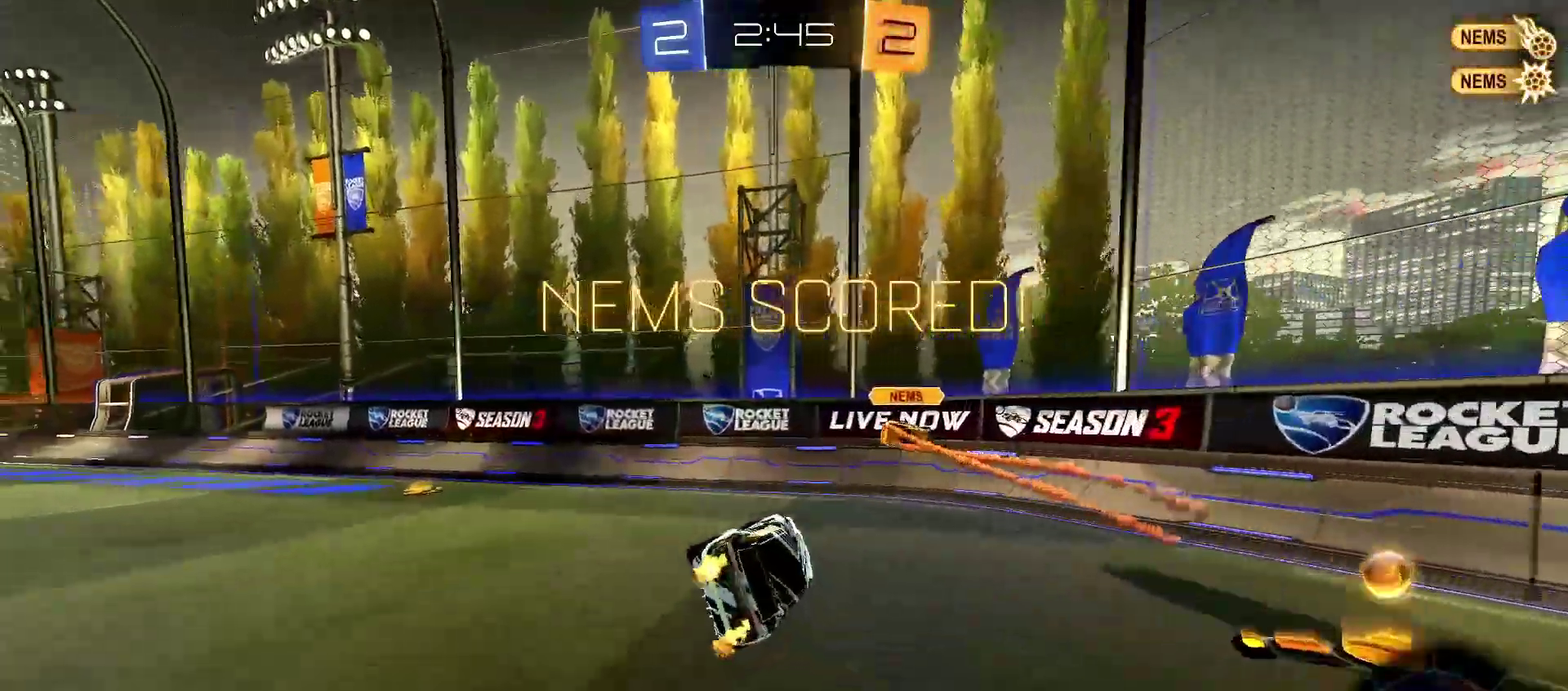
{"buttons": ["L1", "R2"], "left_stick": "up-left", "right_stick": "center", "events": [[50, "L1", "up"], [500, "L1", "down"], [500, "left_stick", "up-left"]]}
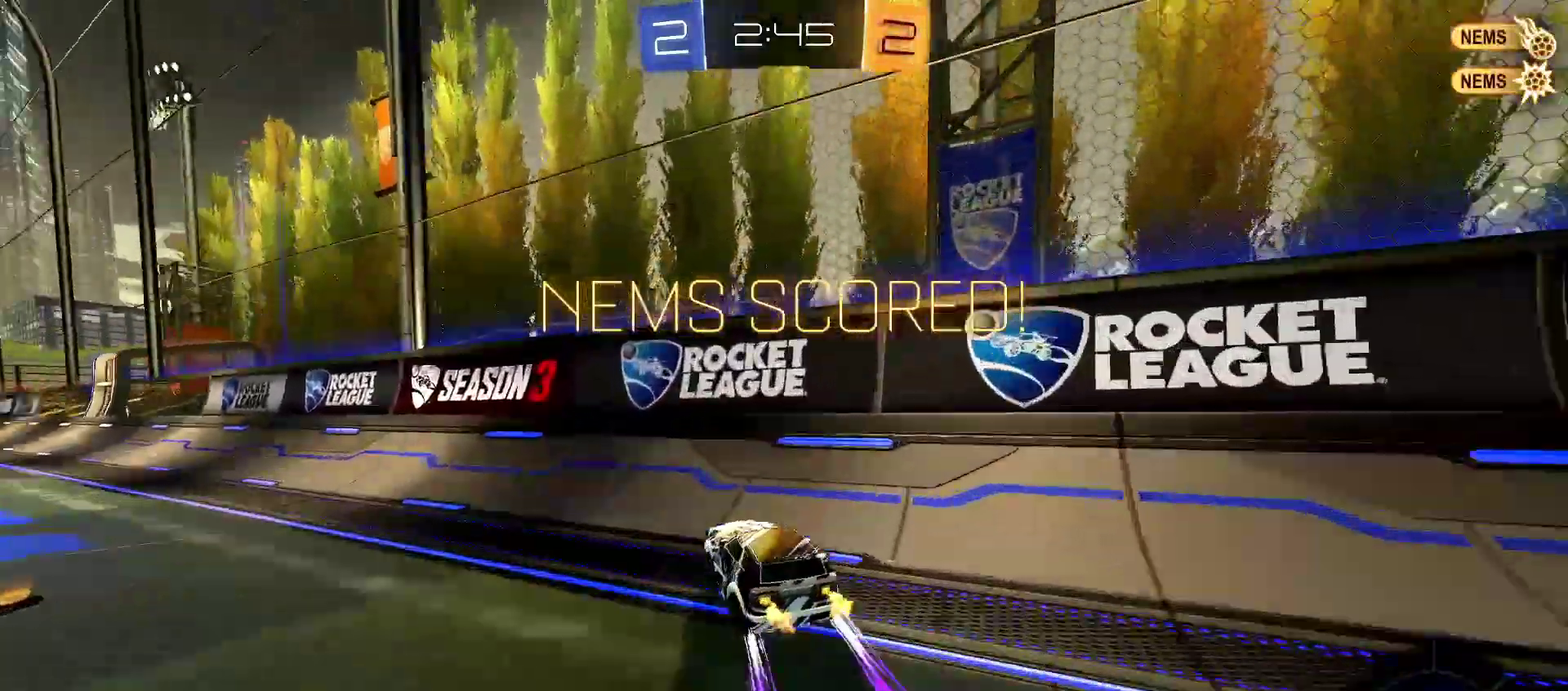
{"buttons": ["CROSS", "R2"], "left_stick": "center", "right_stick": "center", "events": [[117, "L1", "up"], [283, "left_stick", "center"], [467, "CROSS", "down"]]}
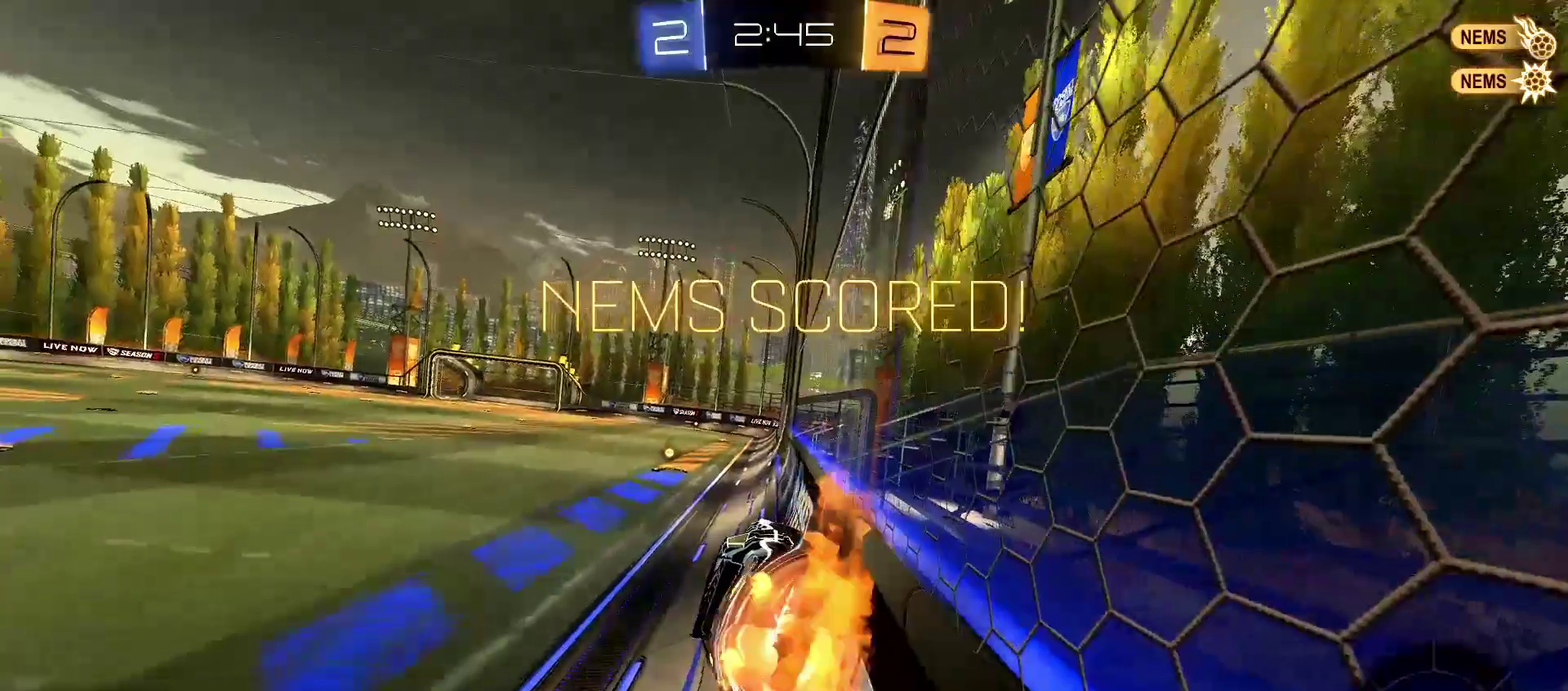
{"buttons": ["R2"], "left_stick": "center", "right_stick": "center", "events": [[67, "left_stick", "left"], [100, "CROSS", "up"], [167, "L1", "down"], [167, "left_stick", "right"], [283, "left_stick", "down-right"], [333, "L1", "up"], [450, "left_stick", "center"]]}
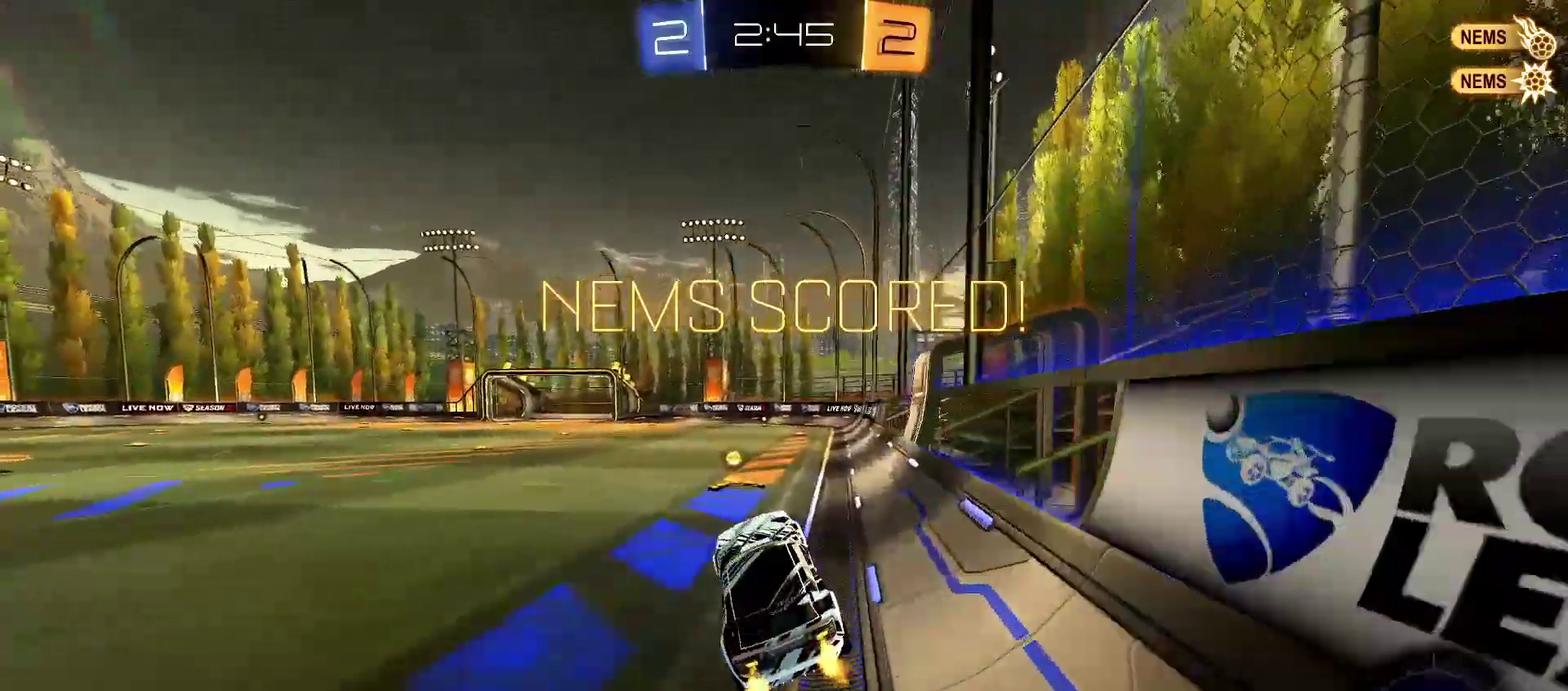
{"buttons": ["CROSS", "L1", "R2"], "left_stick": "up", "right_stick": "center", "events": [[133, "left_stick", "up"], [167, "L1", "down"], [267, "L1", "up"], [317, "R1", "down"], [350, "CROSS", "down"], [383, "L1", "down"], [417, "CROSS", "up"], [467, "R1", "up"], [500, "CROSS", "down"]]}
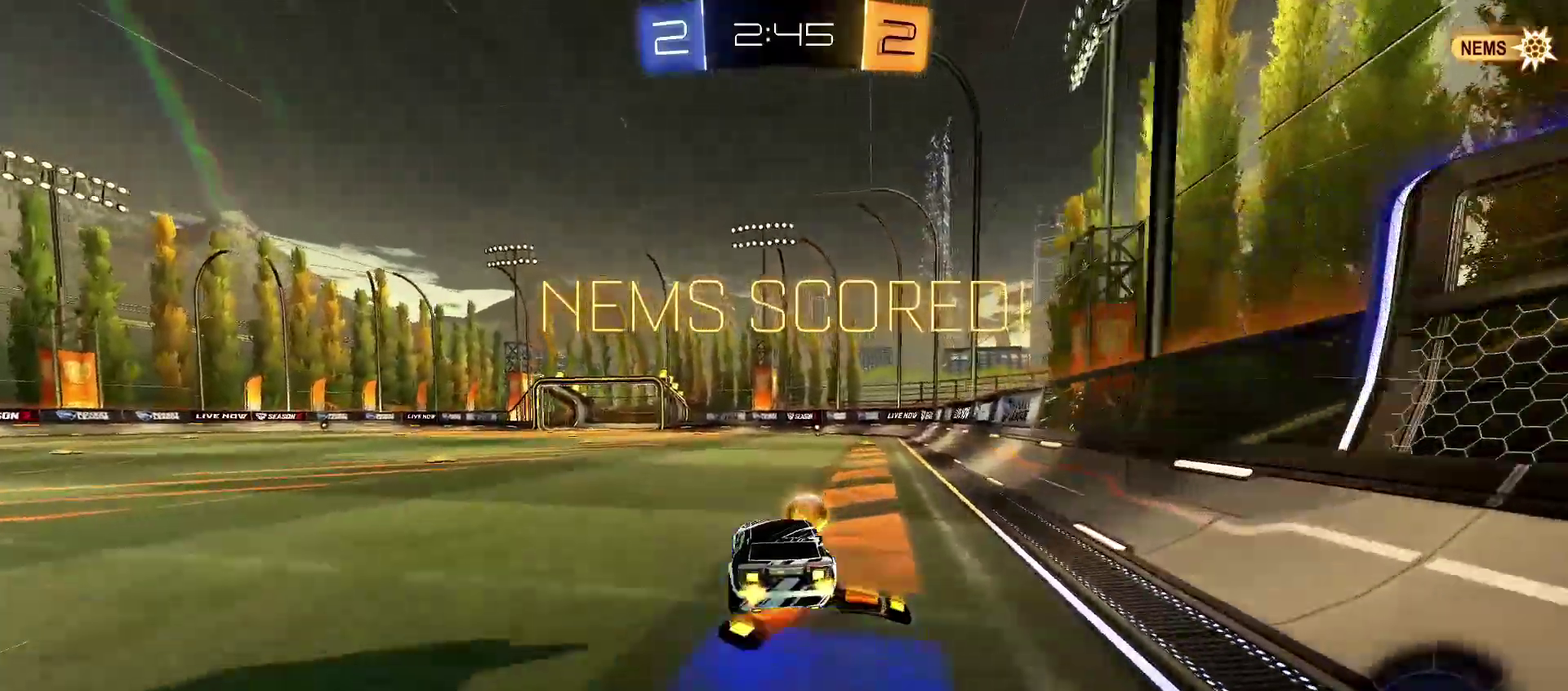
{"buttons": ["R2"], "left_stick": "center", "right_stick": "center", "events": [[33, "L1", "up"], [83, "CROSS", "up"], [100, "left_stick", "center"]]}
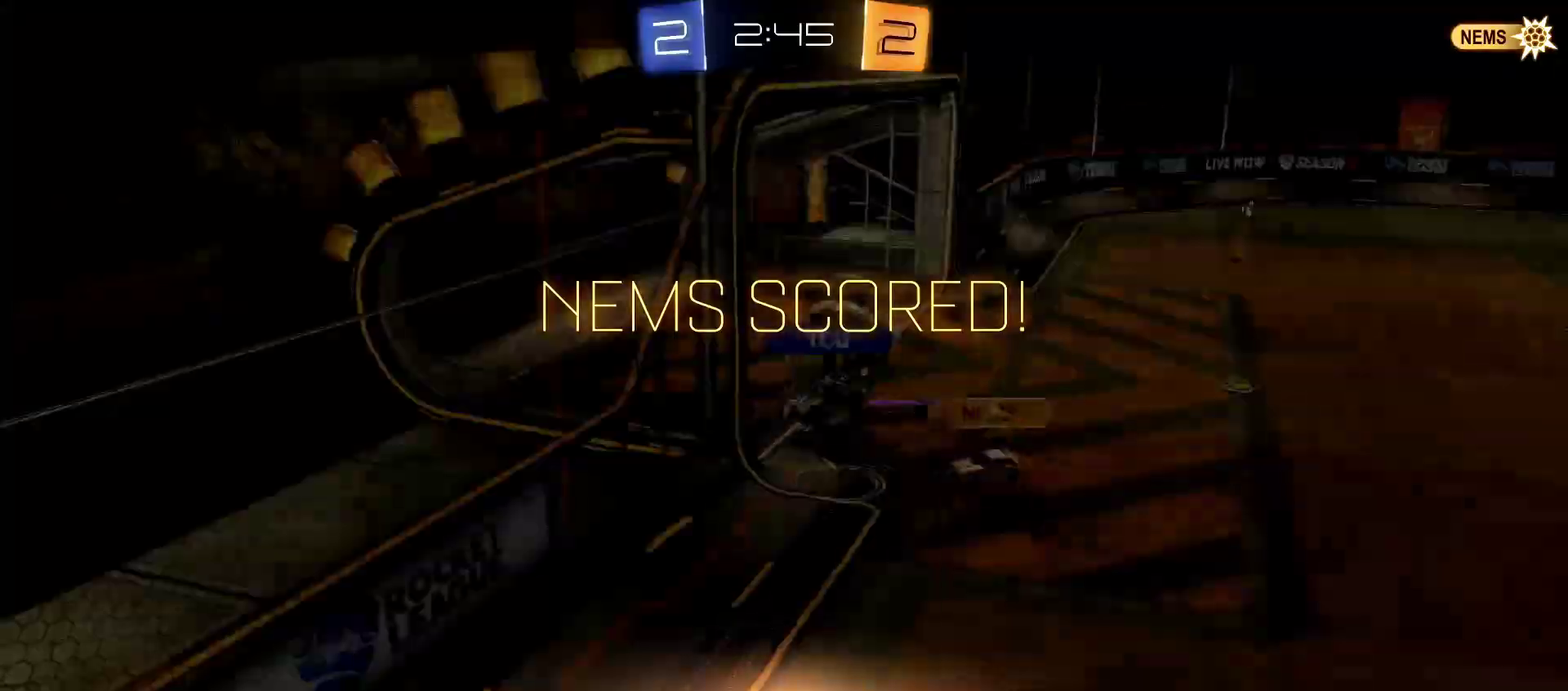
{"buttons": ["R2"], "left_stick": "center", "right_stick": "center", "events": []}
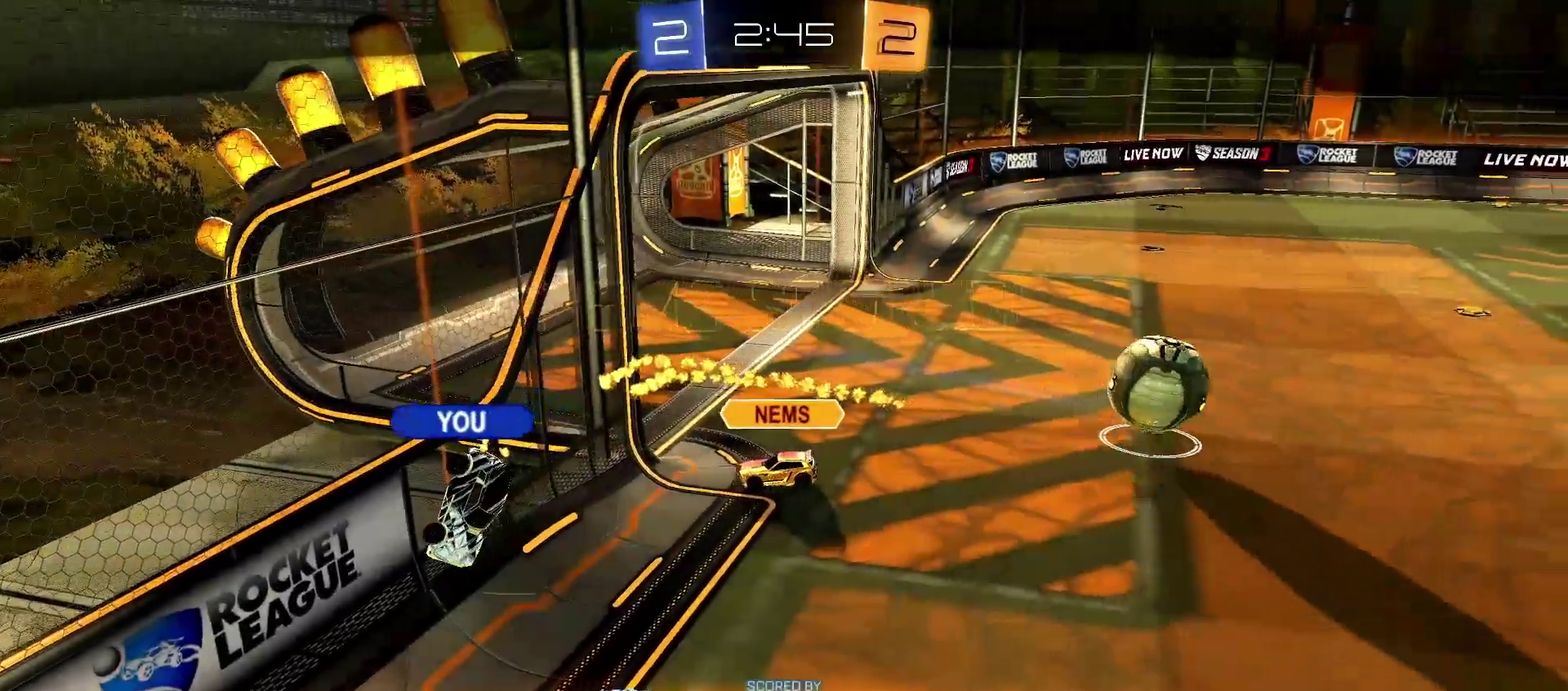
{"buttons": ["CIRCLE", "R1", "R2"], "left_stick": "center", "right_stick": "center", "events": [[33, "CROSS", "down"], [117, "R1", "down"], [150, "CROSS", "up"], [333, "CIRCLE", "down"]]}
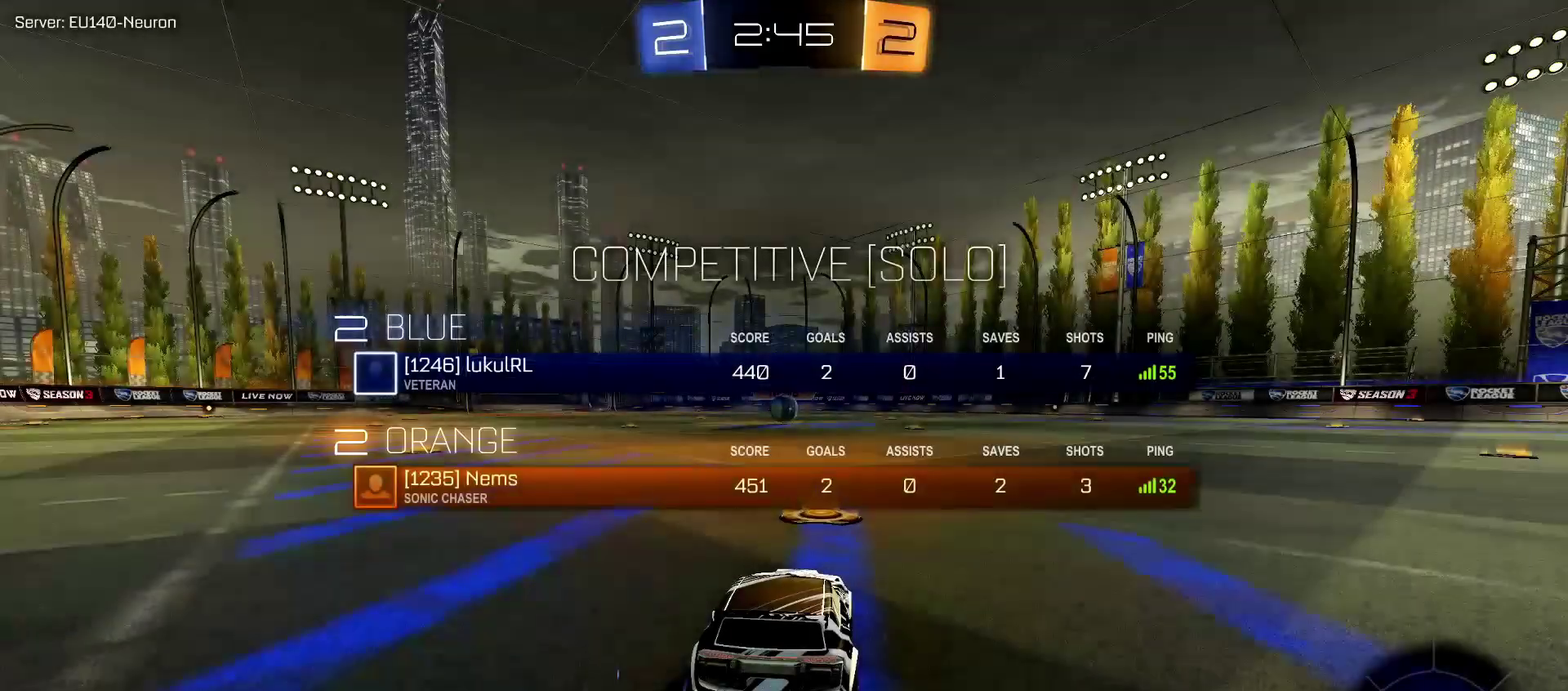
{"buttons": ["R1", "R2"], "left_stick": "center", "right_stick": "center", "events": [[67, "CIRCLE", "up"], [300, "SQUARE", "down"], [383, "SQUARE", "up"]]}
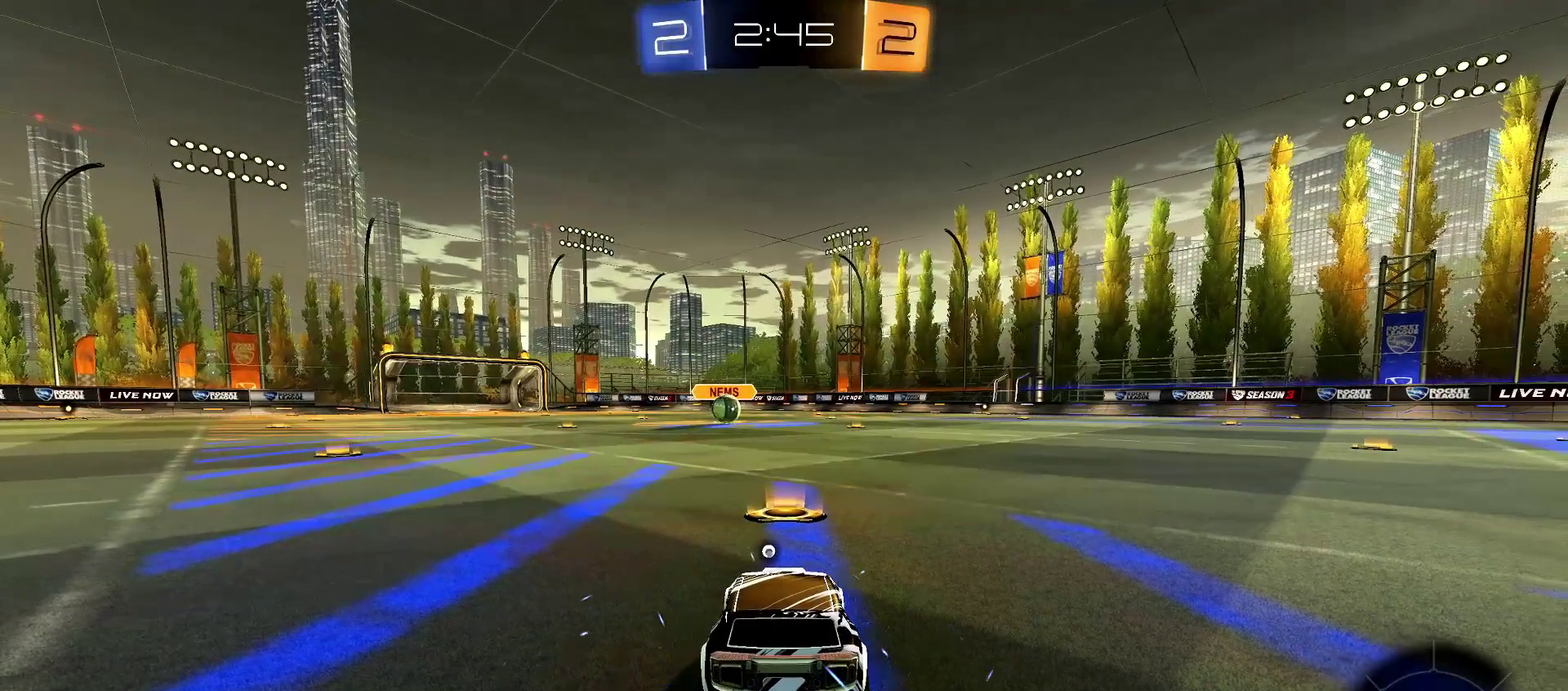
{"buttons": [], "left_stick": "down", "right_stick": "center"}